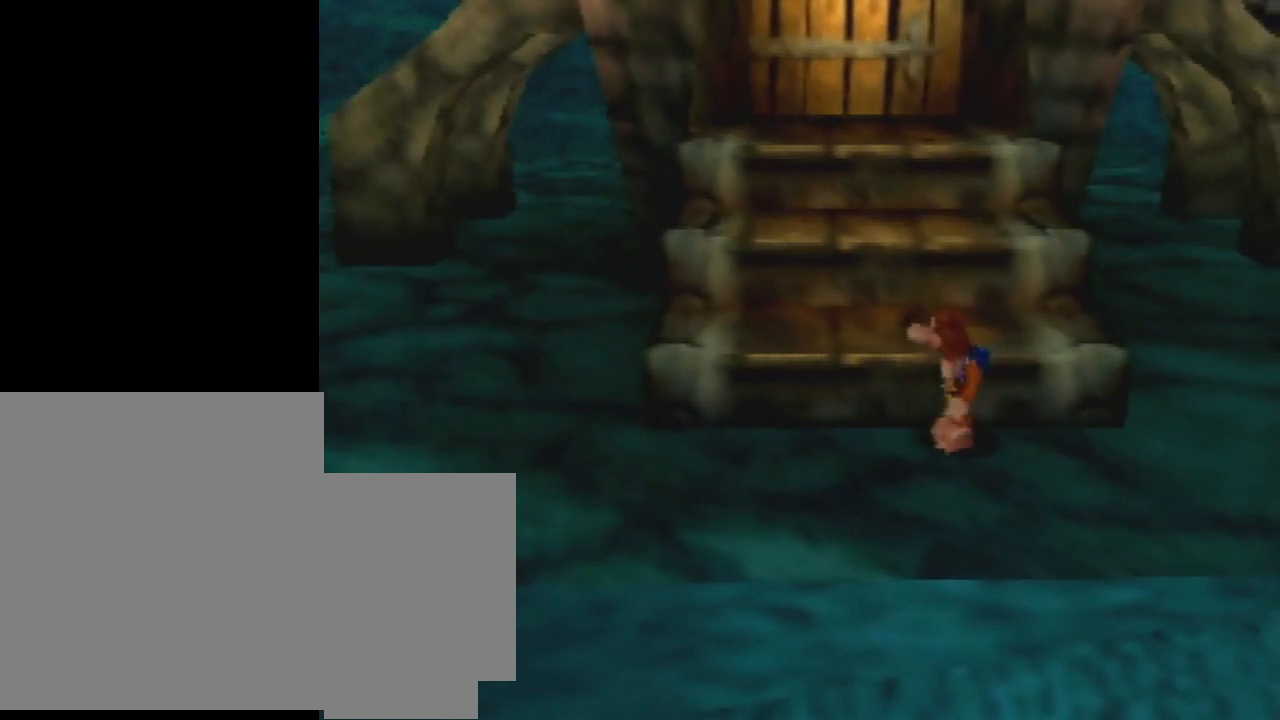
Gameplay with a controller (Nintendo layout); each line is a JSON object with the inputs held at the frame after it. "events" lists button and stick changes between this image and that frame as [ms after this image, input, new state], when the widget could be followed in between. Not read: L3 R1 R3.
{"buttons": [], "left_stick": "center", "events": []}
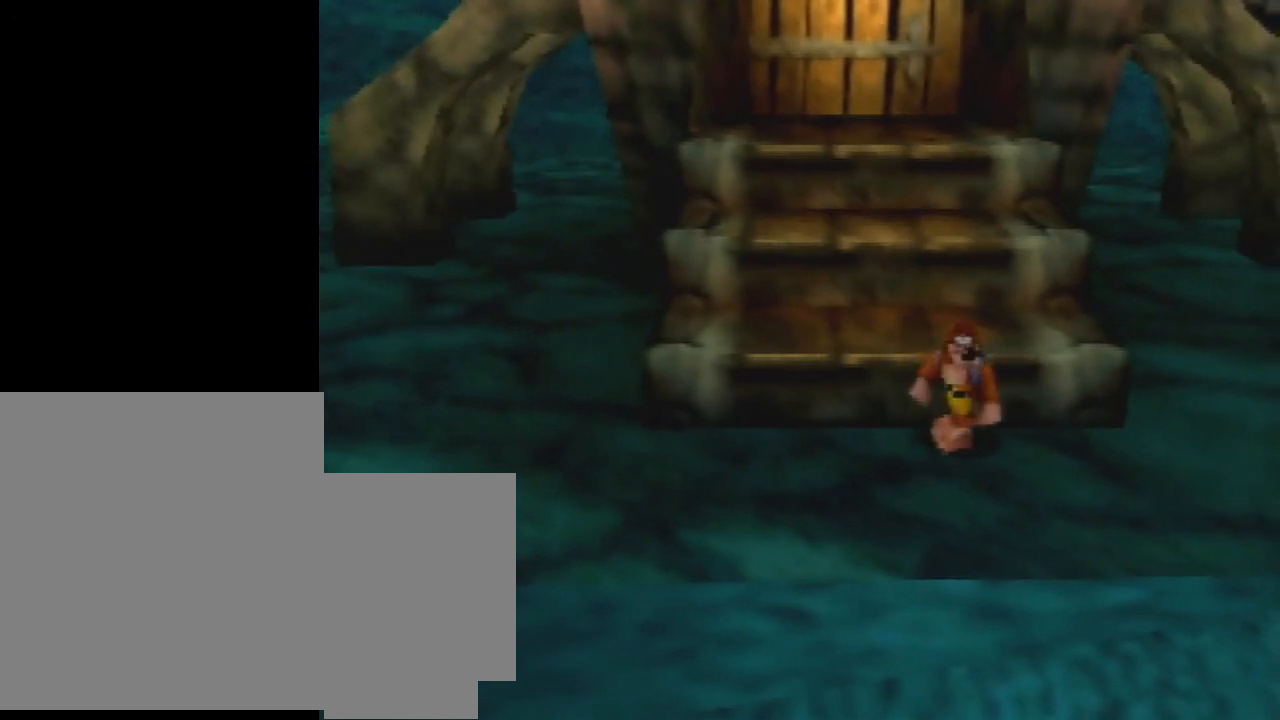
{"buttons": [], "left_stick": "center", "events": []}
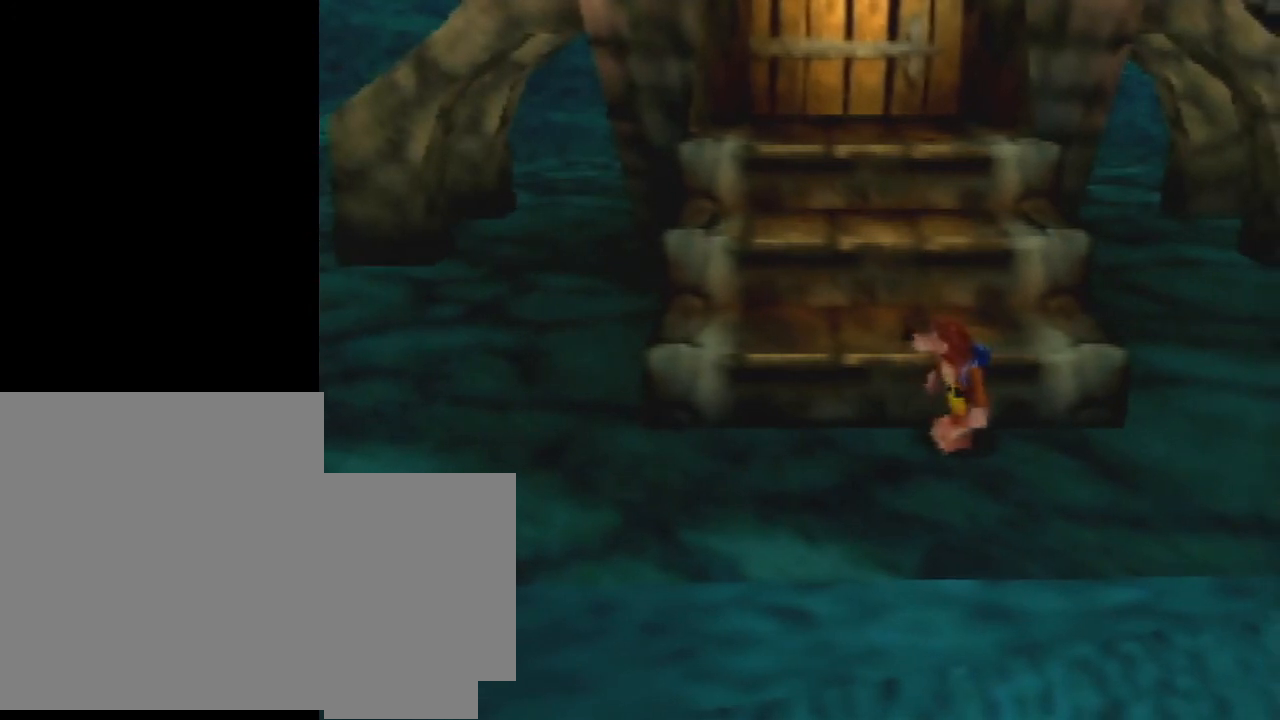
{"buttons": [], "left_stick": "center", "events": []}
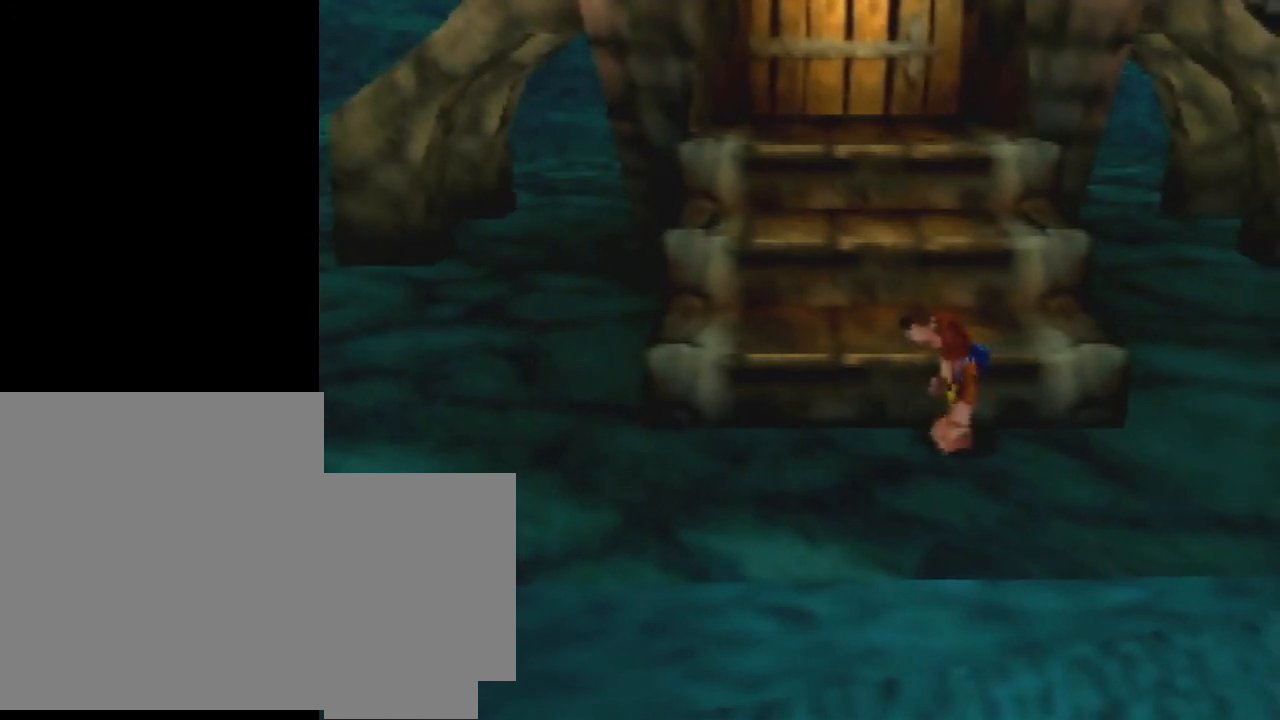
{"buttons": [], "left_stick": "center", "events": []}
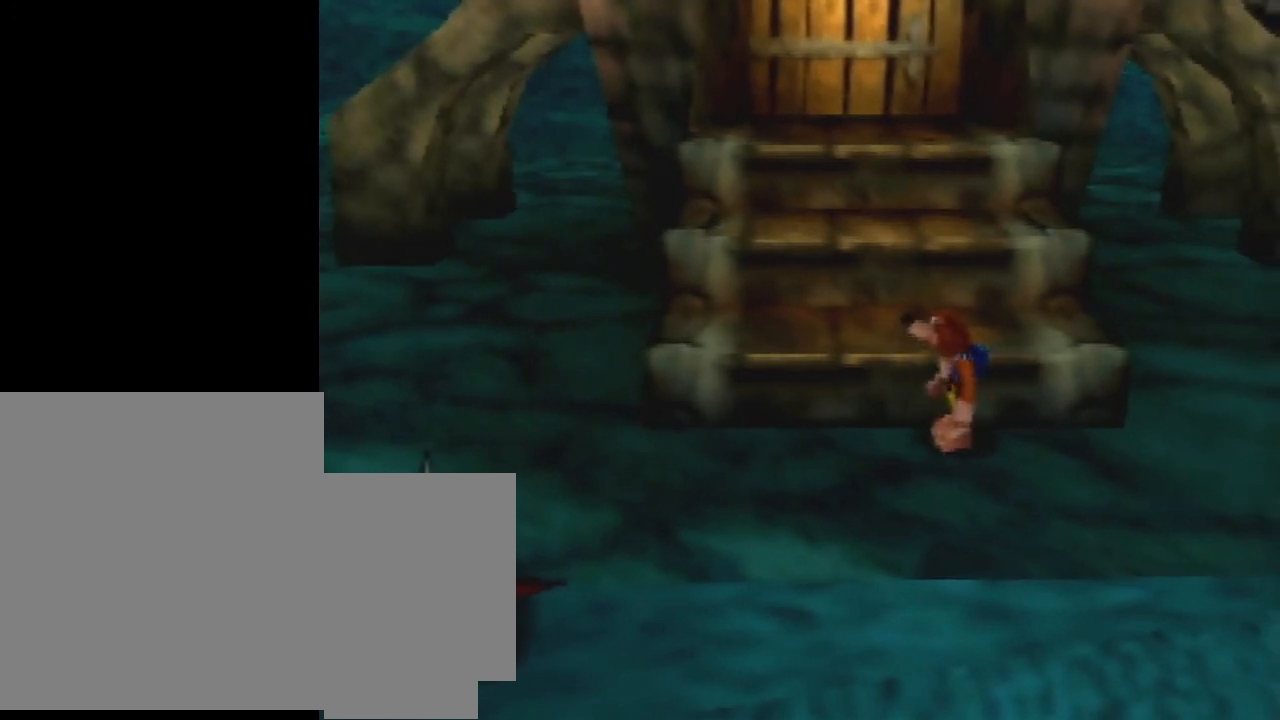
{"buttons": [], "left_stick": "center", "events": []}
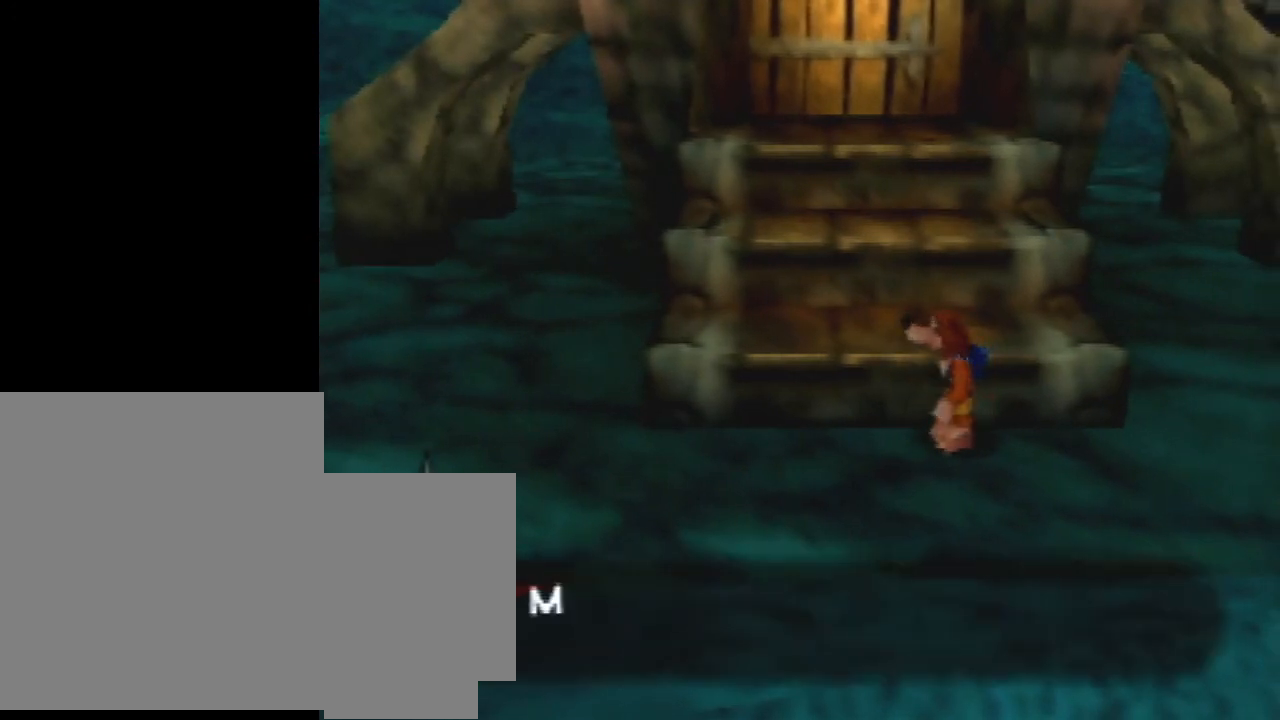
{"buttons": ["L1", "DPAD_DOWN"], "left_stick": "center", "events": [[200, "L1", "down"], [400, "DPAD_DOWN", "down"]]}
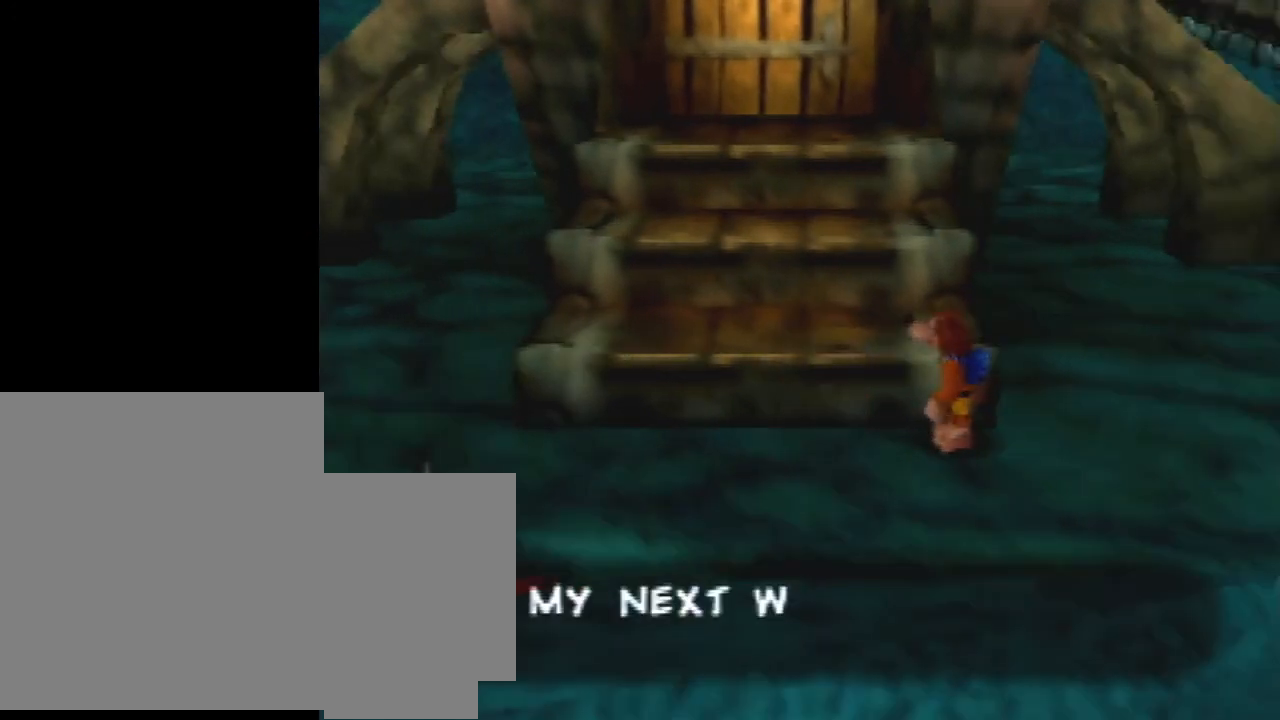
{"buttons": [], "left_stick": "center", "events": [[67, "DPAD_DOWN", "up"], [400, "L1", "up"]]}
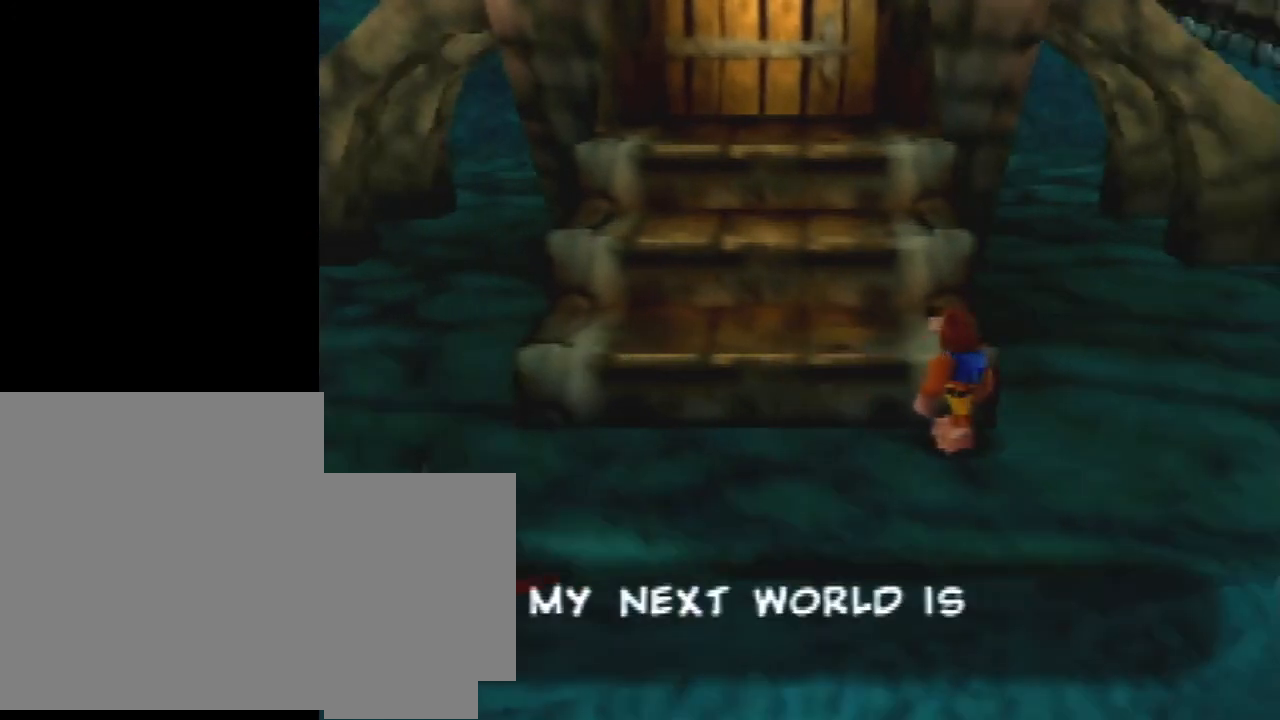
{"buttons": [], "left_stick": "center", "events": []}
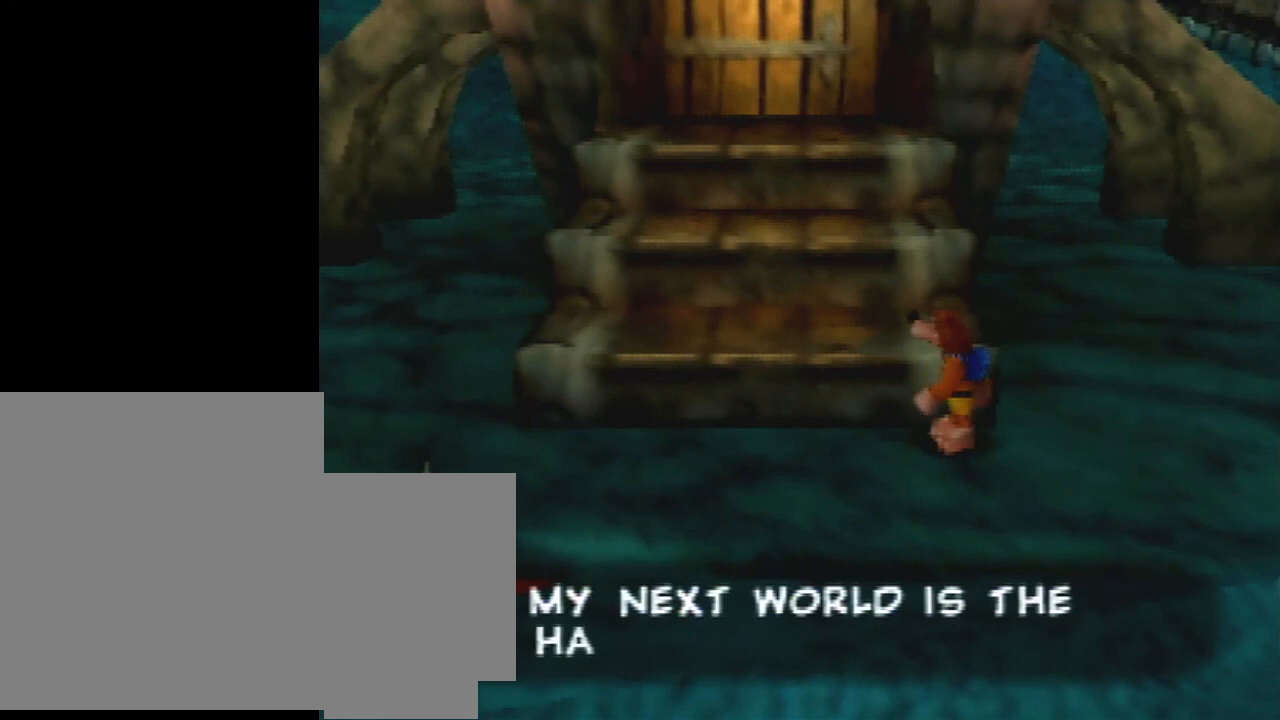
{"buttons": [], "left_stick": "center", "events": []}
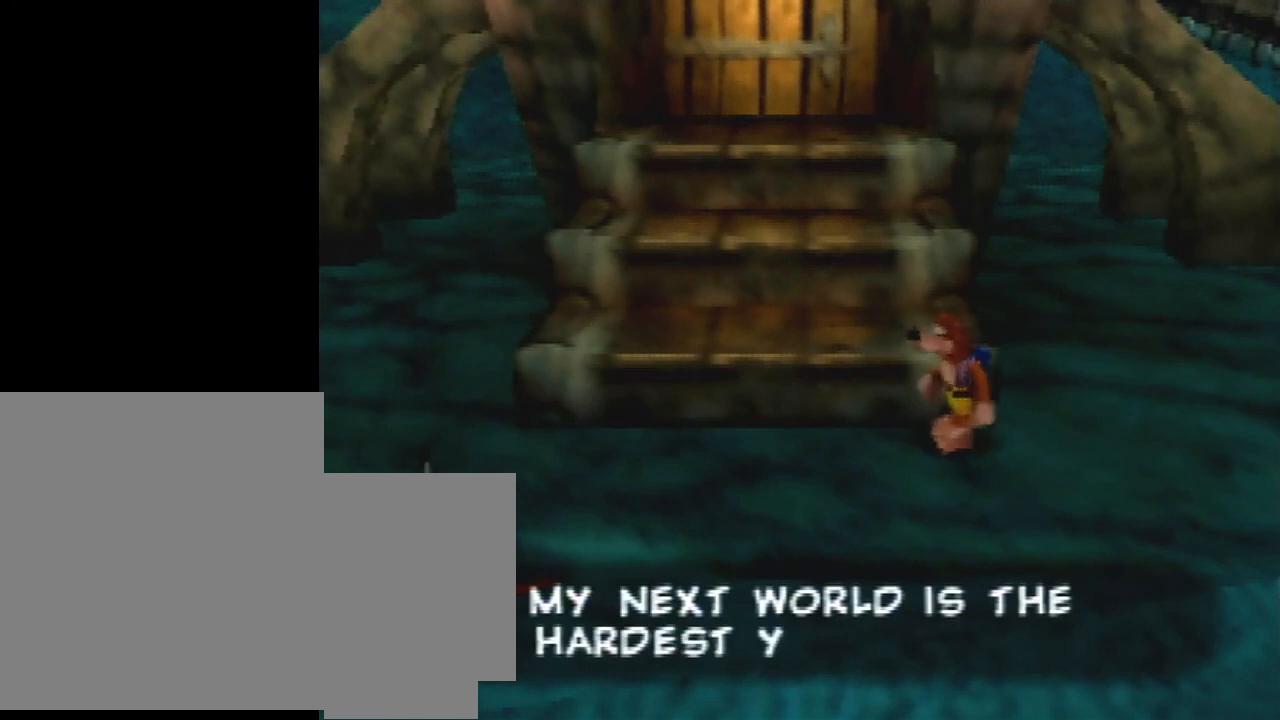
{"buttons": [], "left_stick": "center", "events": []}
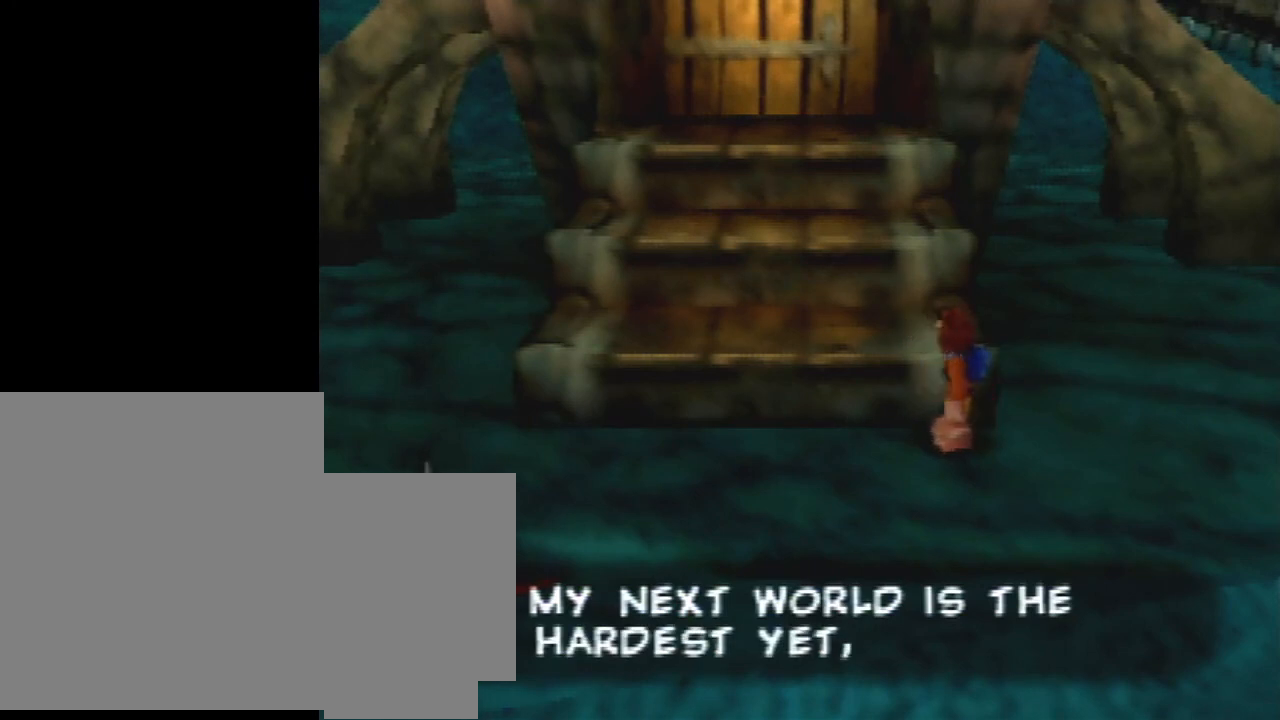
{"buttons": [], "left_stick": "center", "events": []}
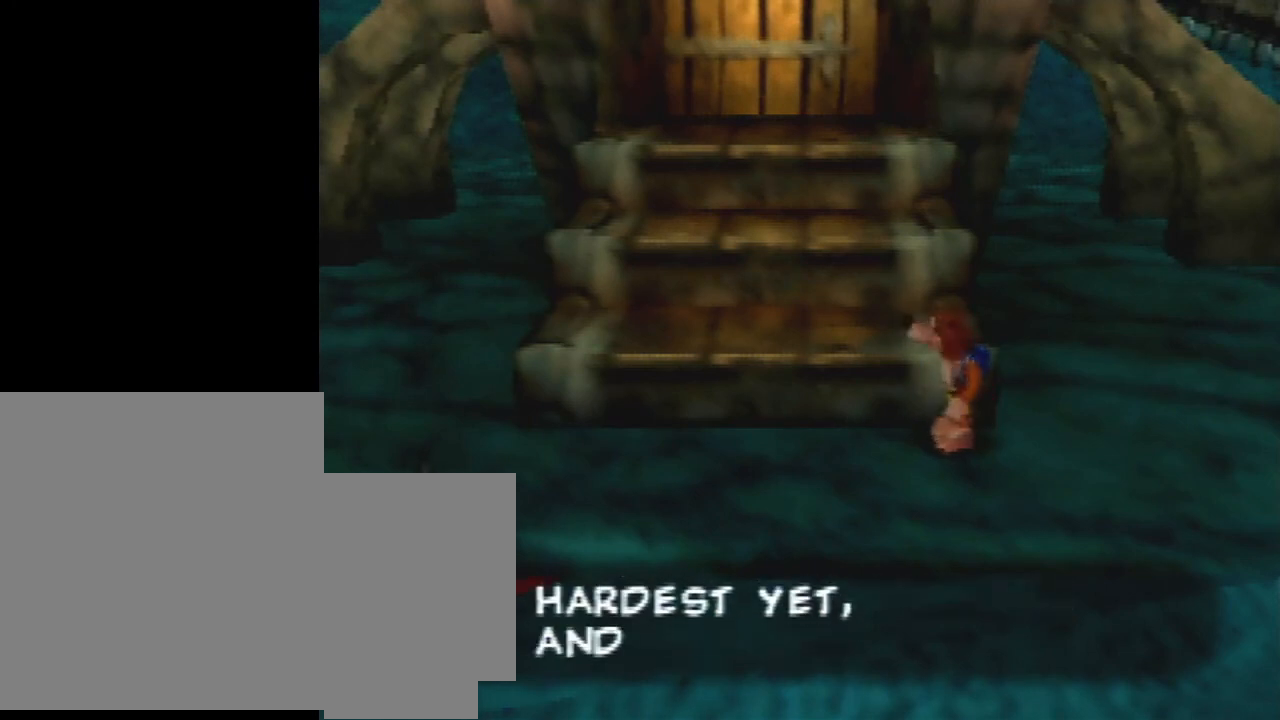
{"buttons": [], "left_stick": "center", "events": []}
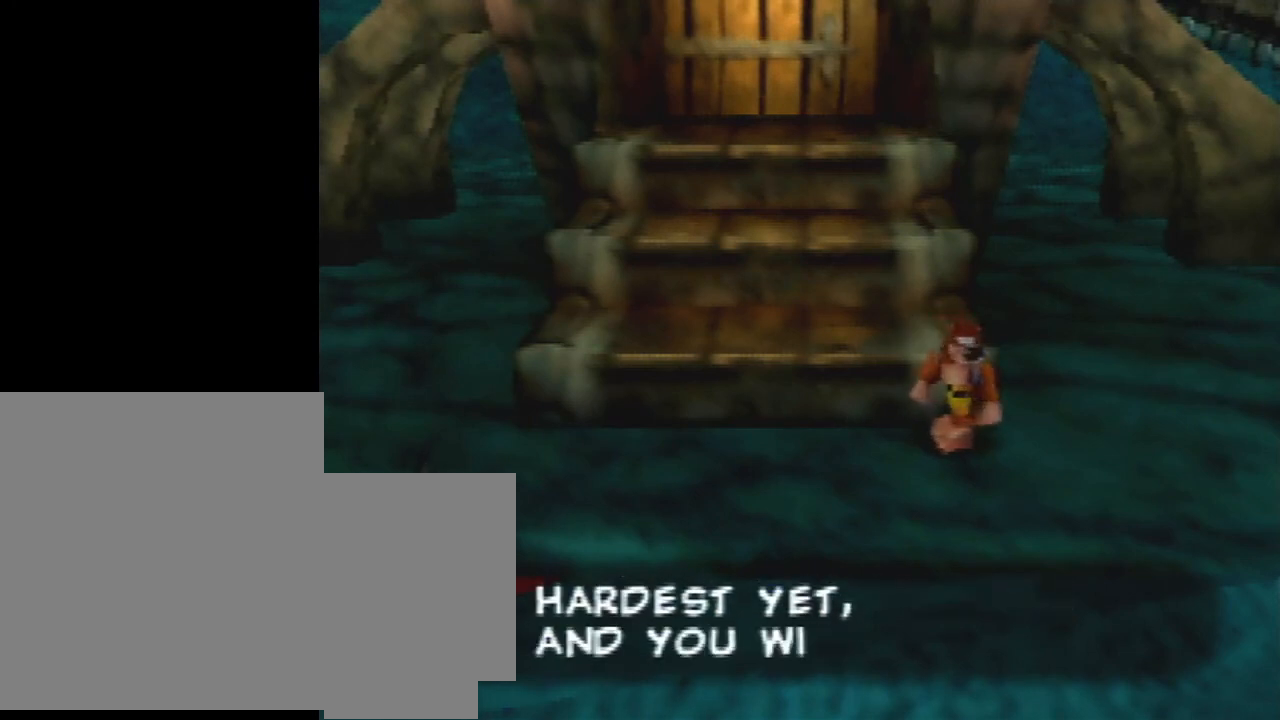
{"buttons": [], "left_stick": "center", "events": []}
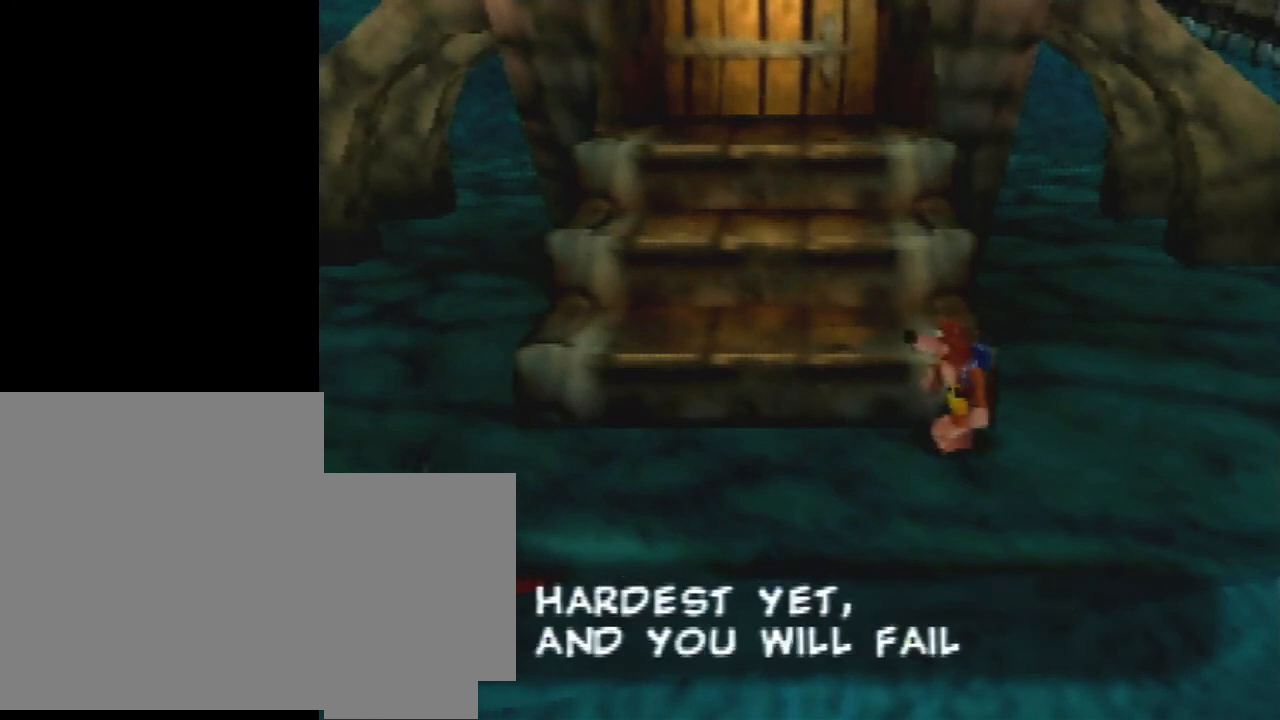
{"buttons": [], "left_stick": "center", "events": [[200, "L1", "down"], [233, "B", "down"], [367, "B", "up"], [400, "L1", "up"]]}
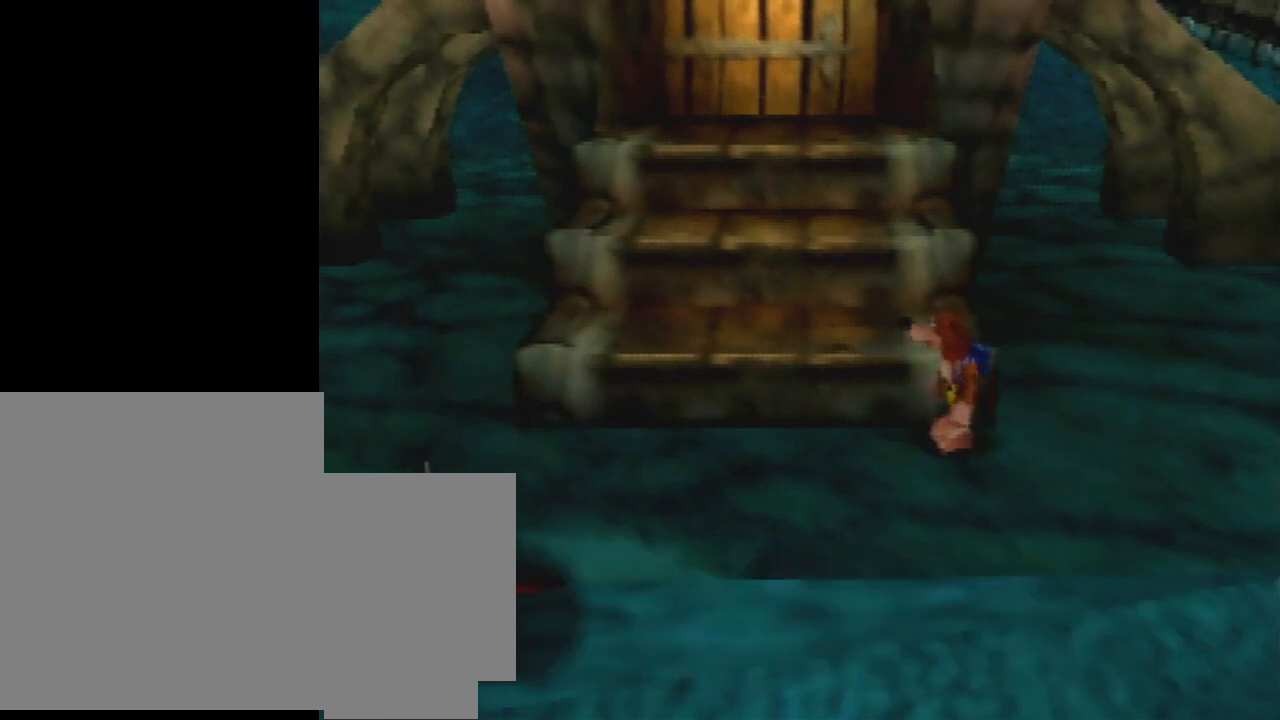
{"buttons": [], "left_stick": "center", "events": []}
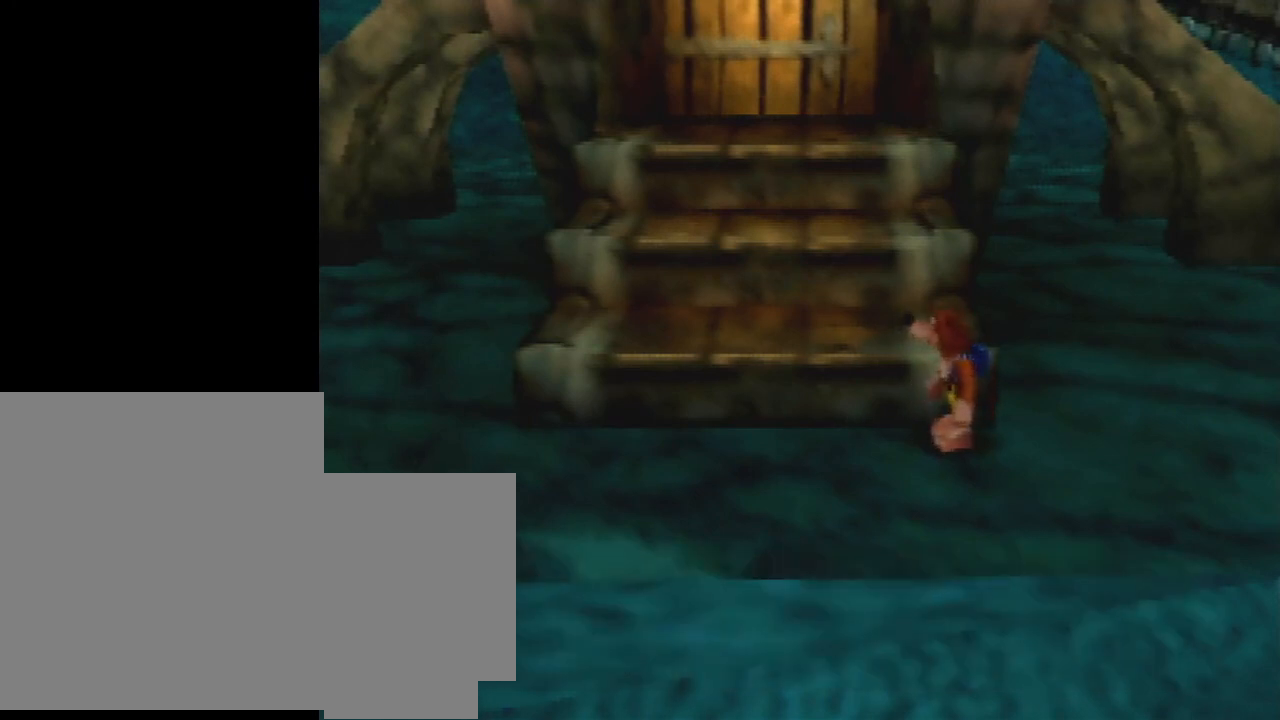
{"buttons": ["B"], "left_stick": "center", "events": [[500, "B", "down"]]}
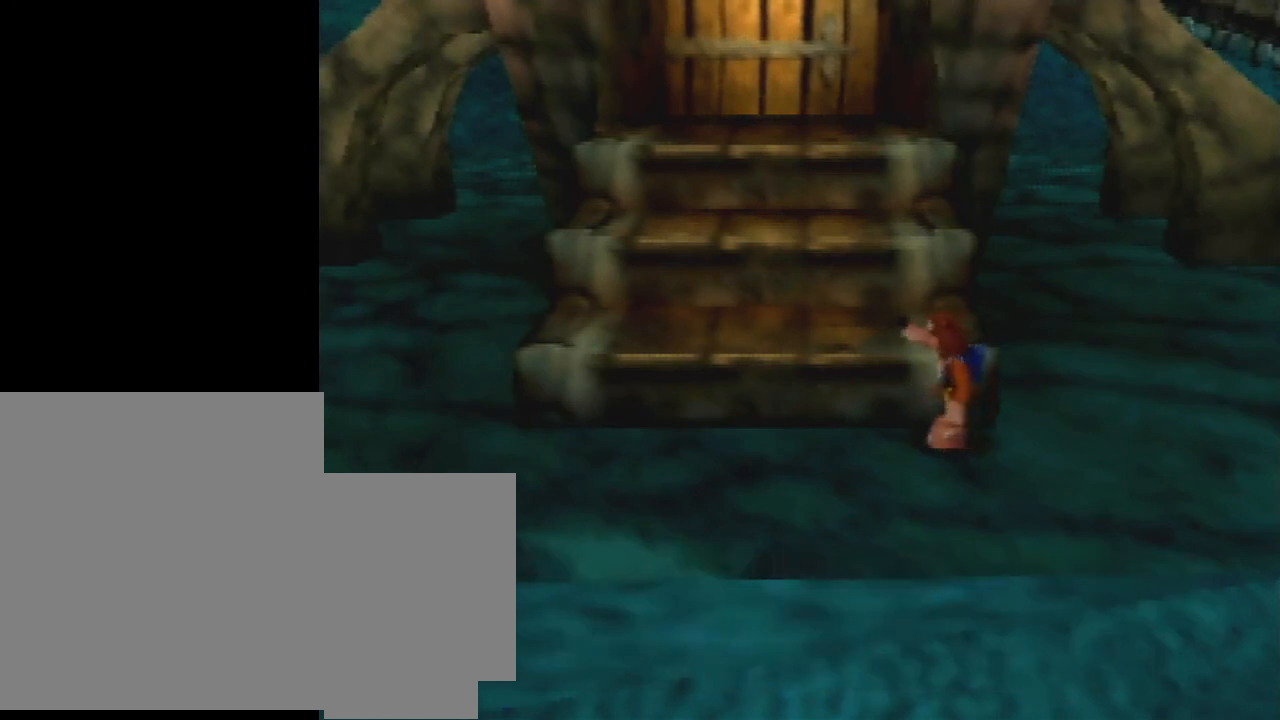
{"buttons": [], "left_stick": "center", "events": [[133, "B", "up"]]}